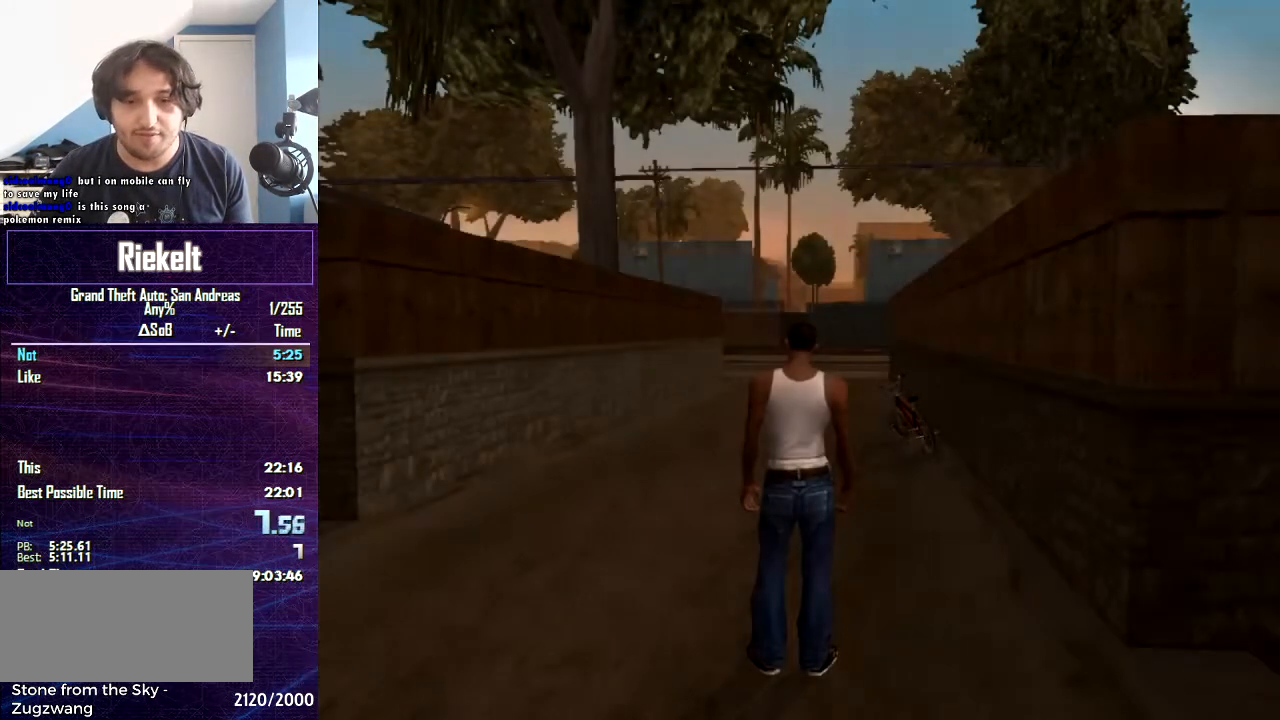
Gameplay with keyboard and mouse; each line is a JSON object with the keys and mouse buttons held at the frame after it. "events" lists presses ("down") and releases ("up") of "1", "2", "3", "4", "5", "6", "8", "a", "alt", "c", "caps_lock", "ctrl", "d", "down", "e", "escape", "f", "f1", "f2", "f3", "g", "h", "left", "num2", "q", "r", "right", "s", "shift", "space", "t", "tab", "up", "v", "w", "x", "z", "mouse_left", "mouse_middle", "mouse_right", "mouse_wheel_up" and "mouse_wheel_down" between this image and that frame as [ms after this image, input, new state], when the widget could be followed in between. "mouse_left", "mouse_middle", "mouse_right", "mouse_wheel_up", "mouse_wheel_down" = the "left", "middle", "right", "wheel_up", "wheel_down" buttons of the "mouse" list. No other keys are recorded. Mouse movement is not recorded.
{"keys": ["space", "w"], "mouse": [], "events": [[201, "space", "up"], [267, "space", "down"], [434, "space", "up"], [468, "space", "down"]]}
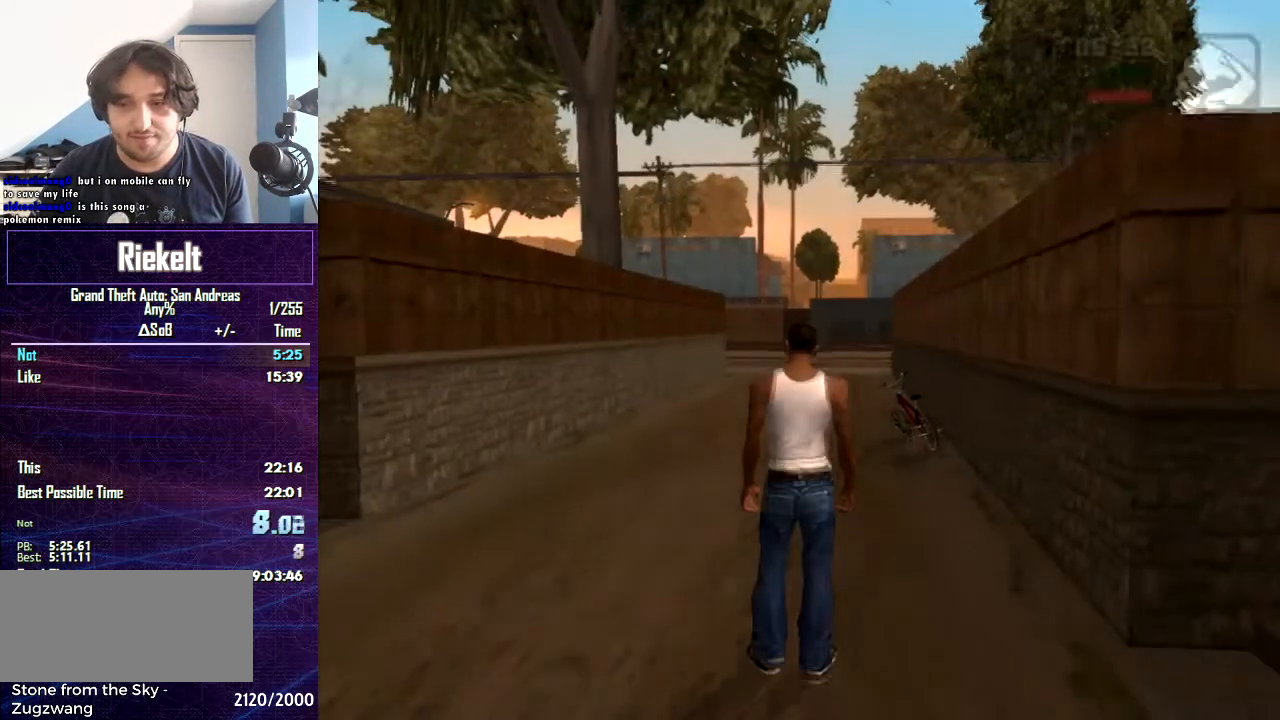
{"keys": ["w"], "mouse": [], "events": [[133, "space", "up"], [167, "space", "down"], [300, "space", "up"], [334, "space", "down"], [500, "space", "up"]]}
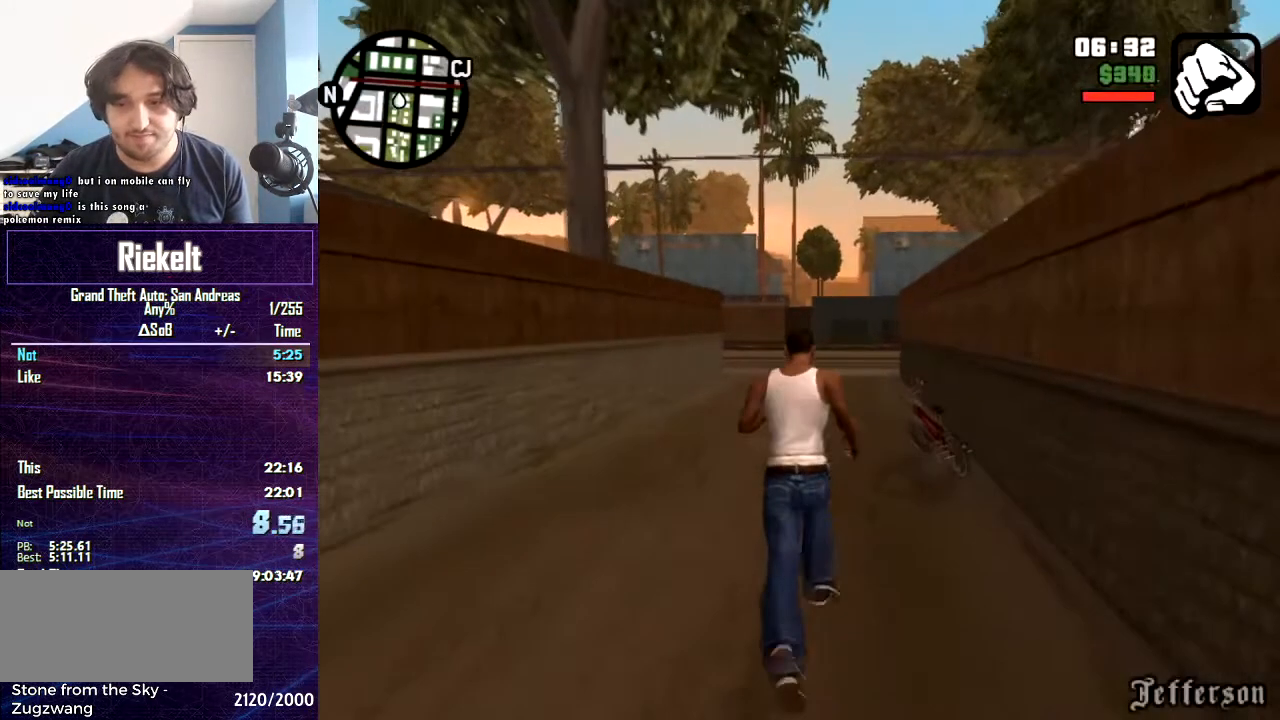
{"keys": ["space", "w"], "mouse": [], "events": [[34, "space", "down"], [201, "space", "up"], [267, "space", "down"], [434, "space", "up"], [468, "space", "down"]]}
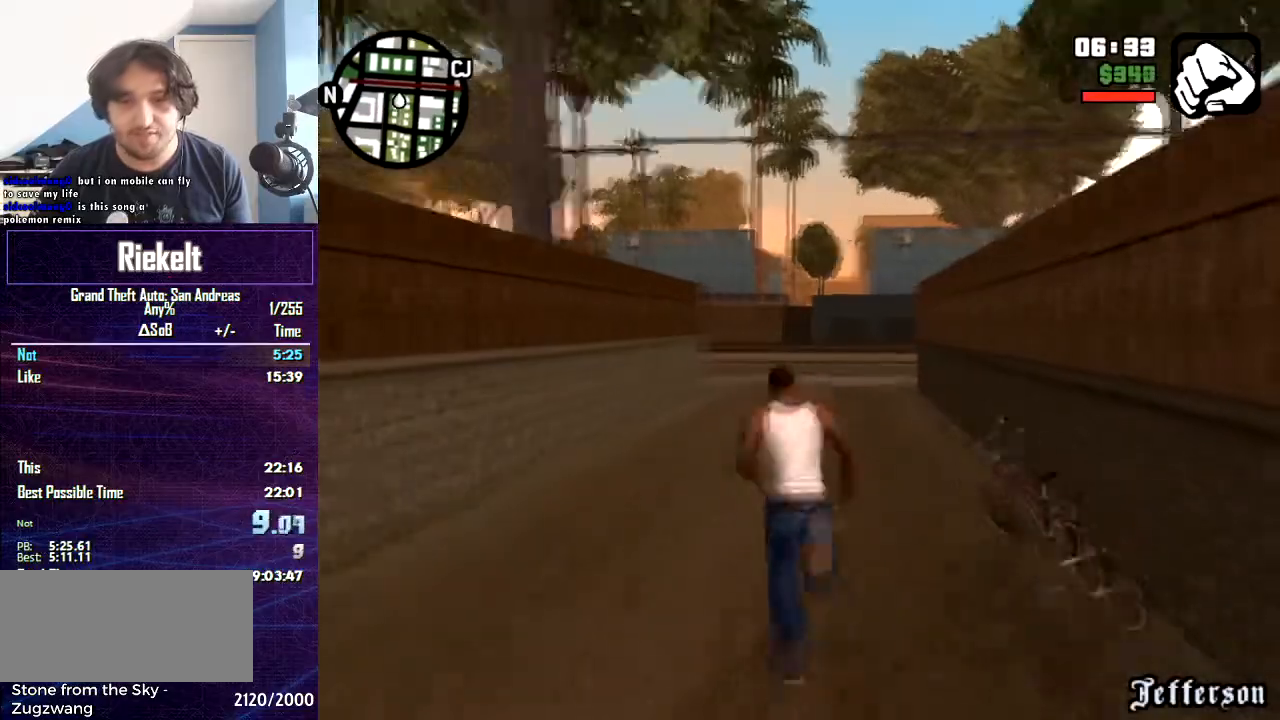
{"keys": ["space", "w"], "mouse": [], "events": [[100, "space", "up"], [133, "space", "down"], [300, "space", "up"], [367, "space", "down"]]}
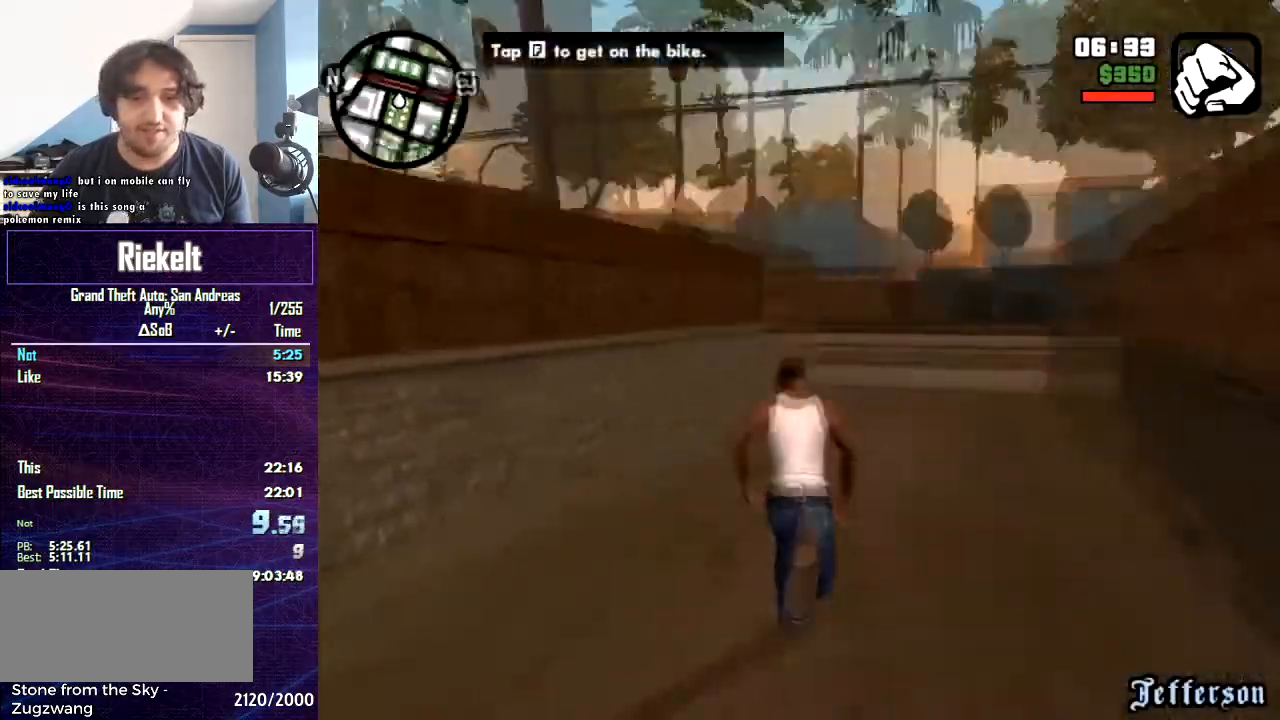
{"keys": ["d", "space"], "mouse": [], "events": [[101, "d", "down"], [167, "space", "up"], [201, "space", "down"], [367, "space", "up"], [434, "space", "down"], [501, "w", "up"]]}
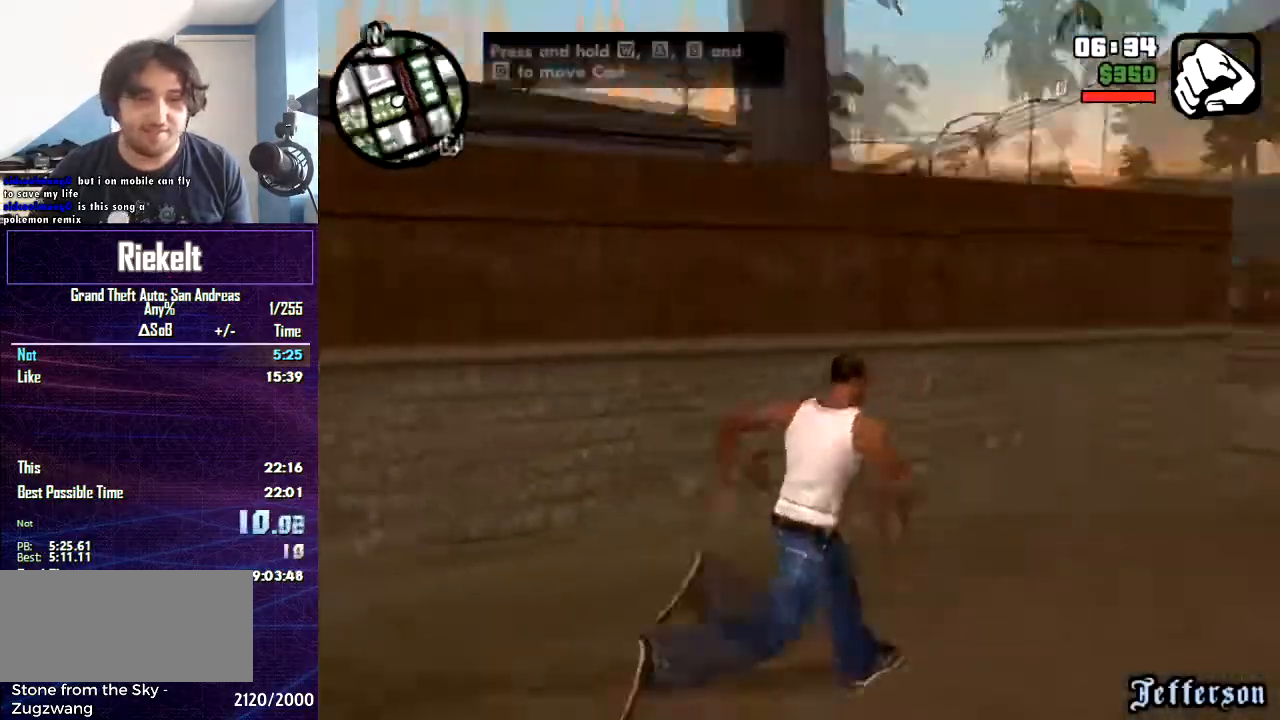
{"keys": ["d", "space"], "mouse": [], "events": [[100, "space", "up"], [133, "space", "down"], [267, "space", "up"], [300, "space", "down"], [467, "space", "up"], [500, "space", "down"]]}
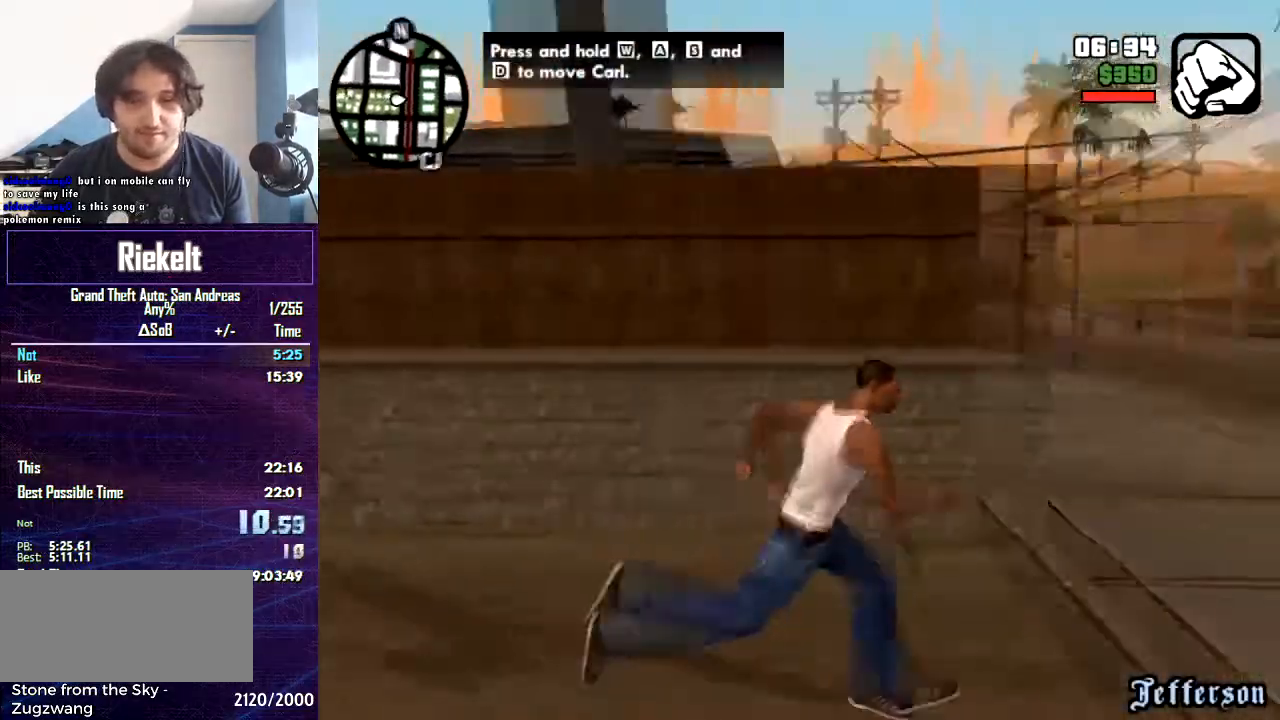
{"keys": ["d", "space", "w"], "mouse": [], "events": [[367, "w", "down"]]}
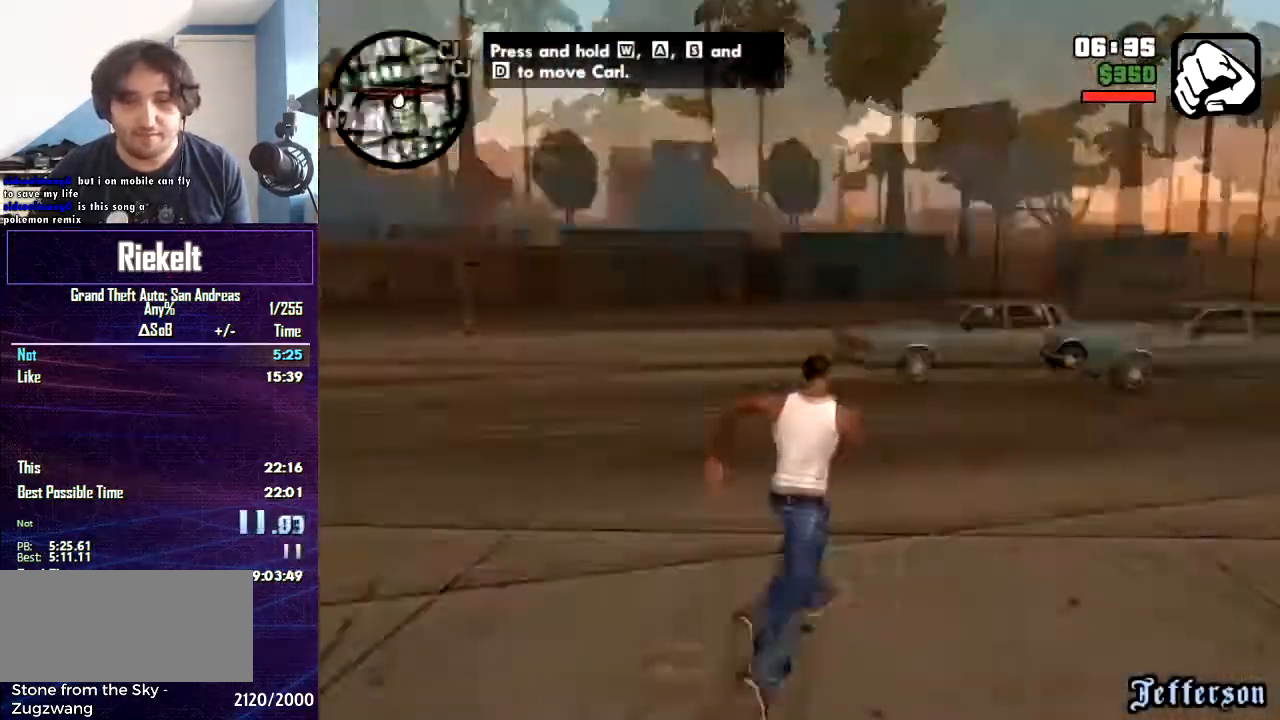
{"keys": ["space", "w"], "mouse": [], "events": [[434, "space", "up"], [500, "d", "up"], [500, "space", "down"]]}
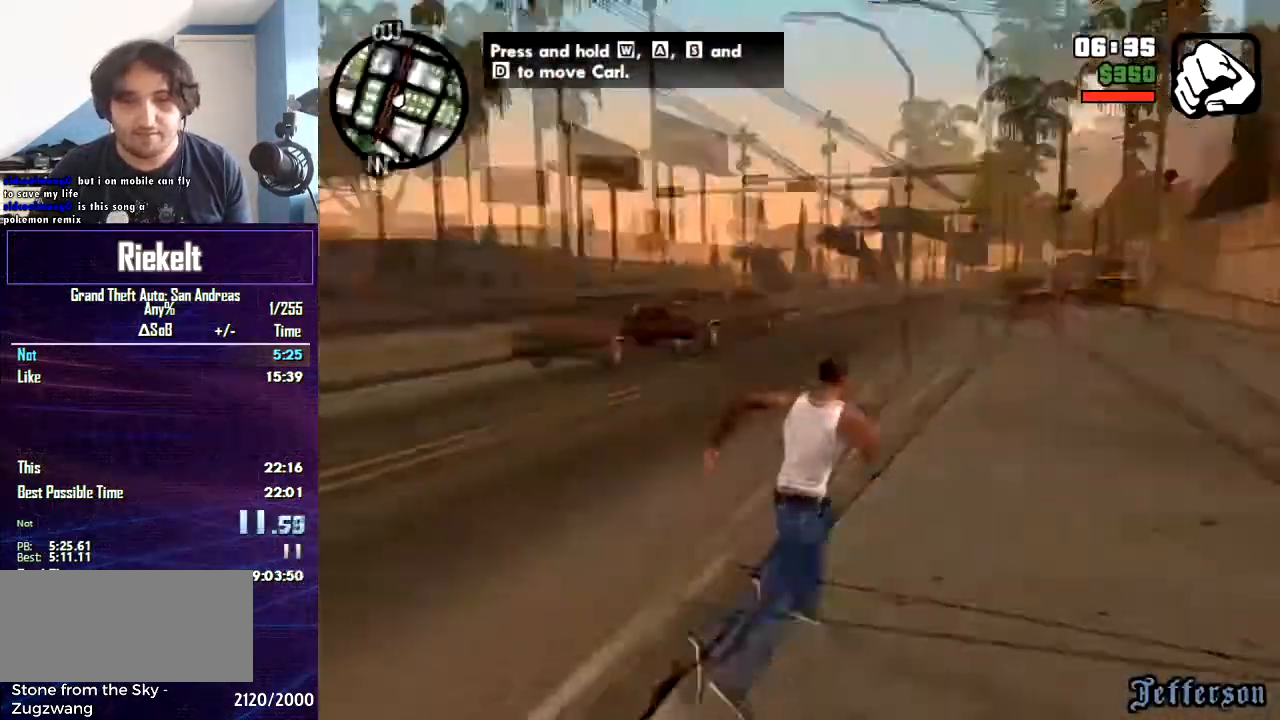
{"keys": ["space", "w"], "mouse": [], "events": [[134, "space", "up"], [167, "space", "down"], [301, "space", "up"], [367, "space", "down"]]}
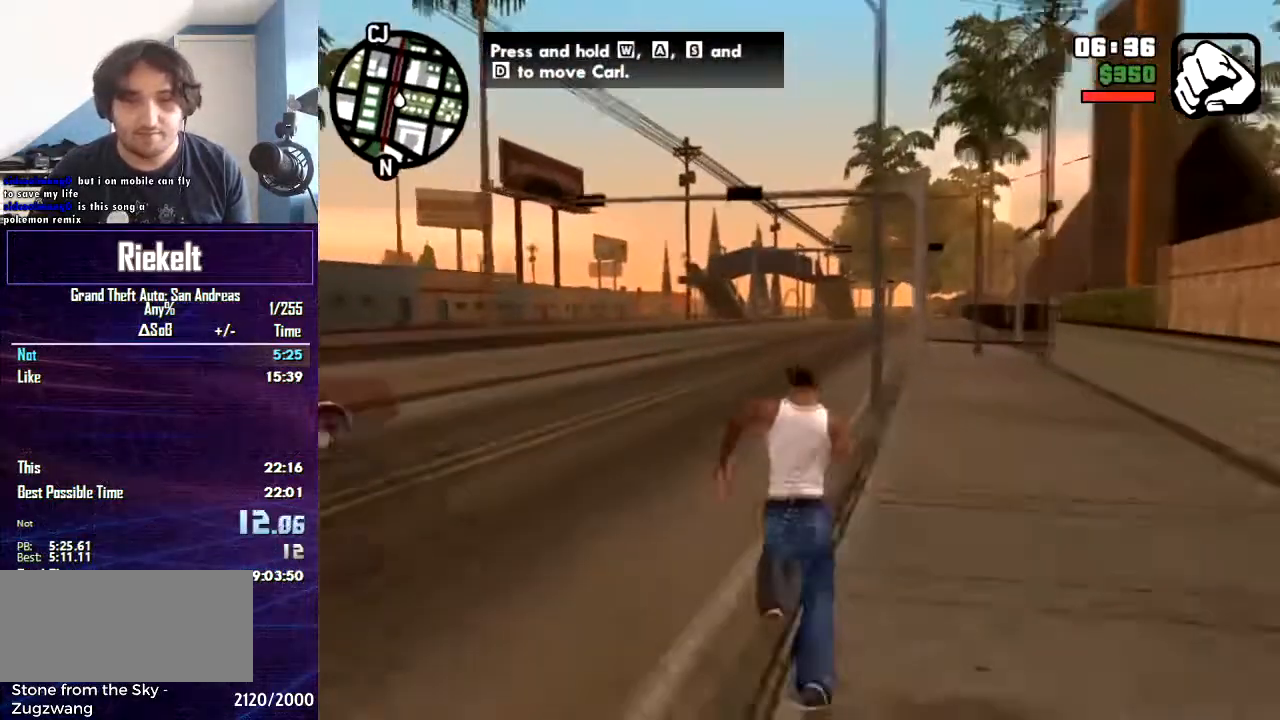
{"keys": ["space", "w"], "mouse": [], "events": [[33, "space", "up"], [100, "space", "down"], [367, "space", "up"], [467, "space", "down"]]}
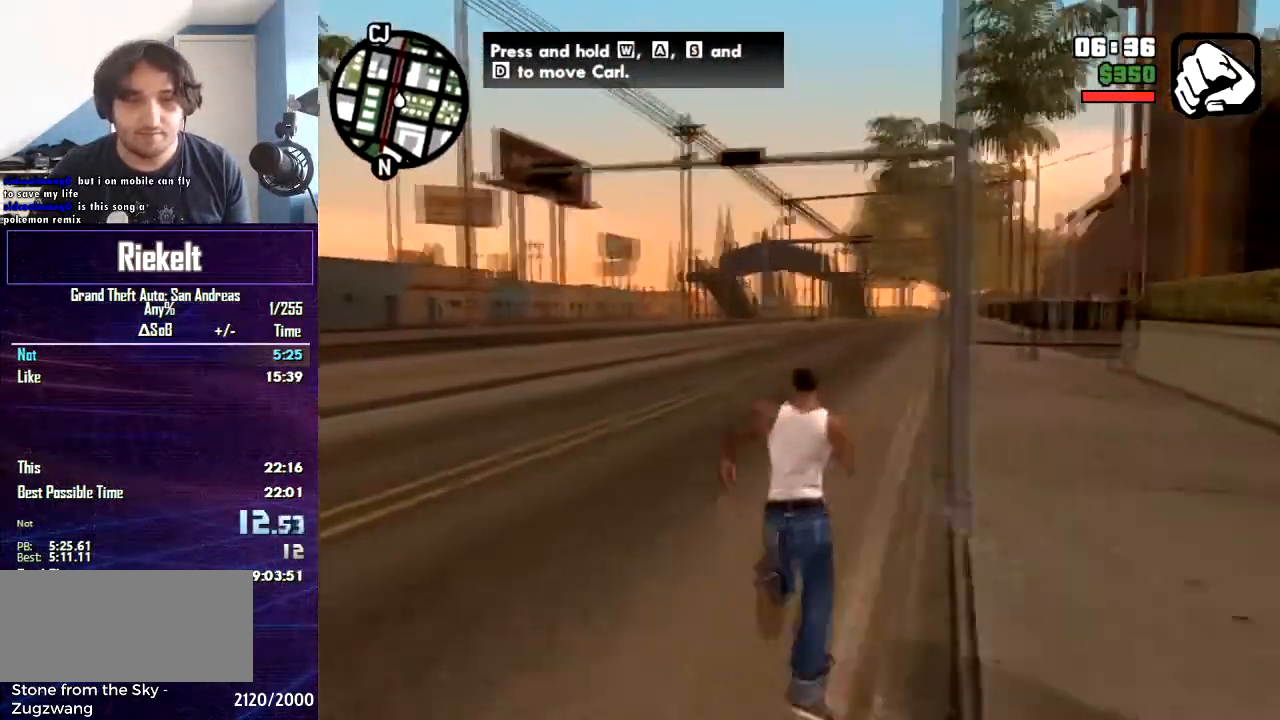
{"keys": ["d", "s", "space"], "mouse": [], "events": [[34, "d", "down"], [101, "space", "up"], [167, "w", "up"], [201, "space", "down"], [301, "s", "down"], [334, "space", "up"], [434, "space", "down"]]}
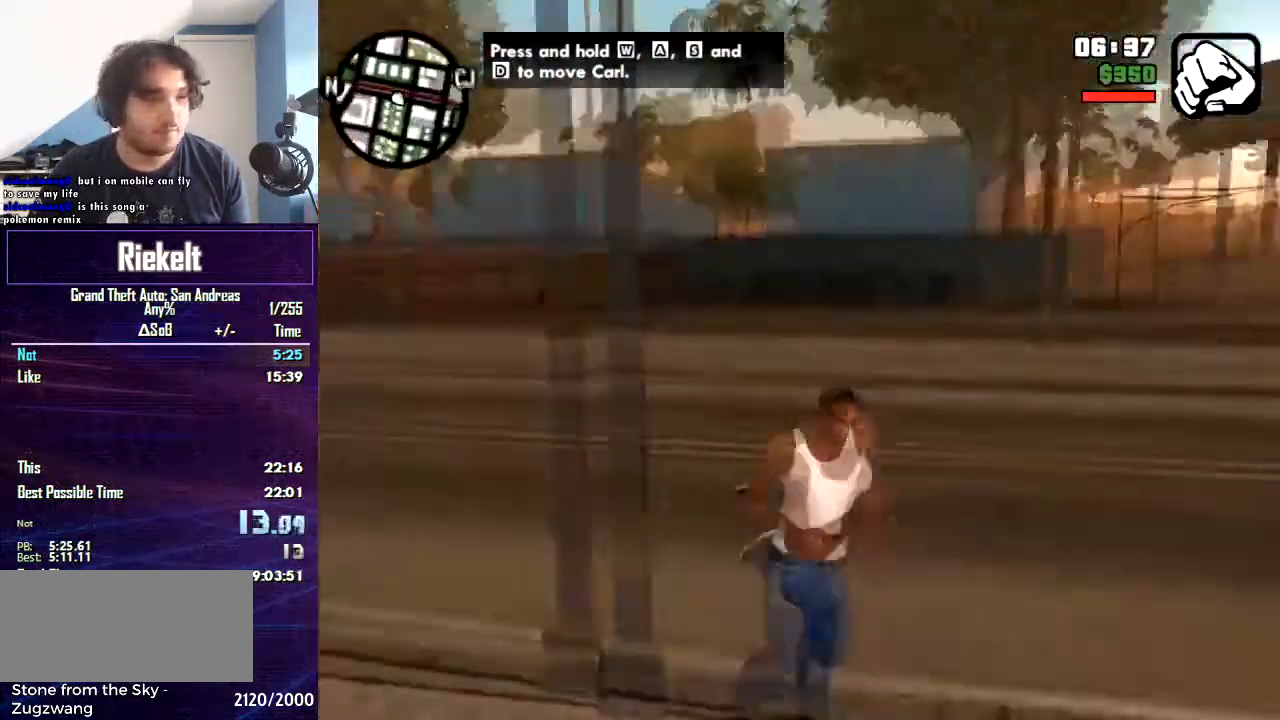
{"keys": ["d", "s", "space"], "mouse": [], "events": [[67, "space", "up"], [133, "space", "down"], [300, "space", "up"], [367, "space", "down"]]}
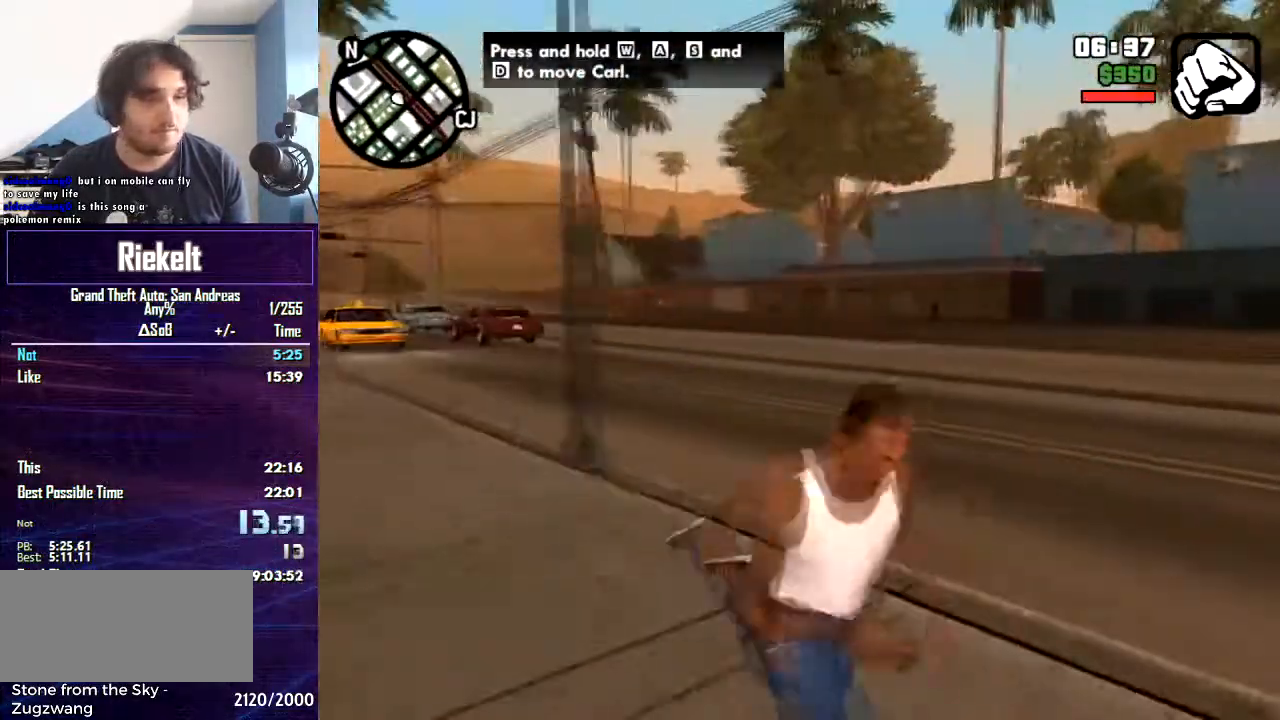
{"keys": ["d", "space"], "mouse": [], "events": [[201, "space", "up"], [234, "space", "down"], [367, "s", "up"], [434, "space", "up"], [501, "space", "down"]]}
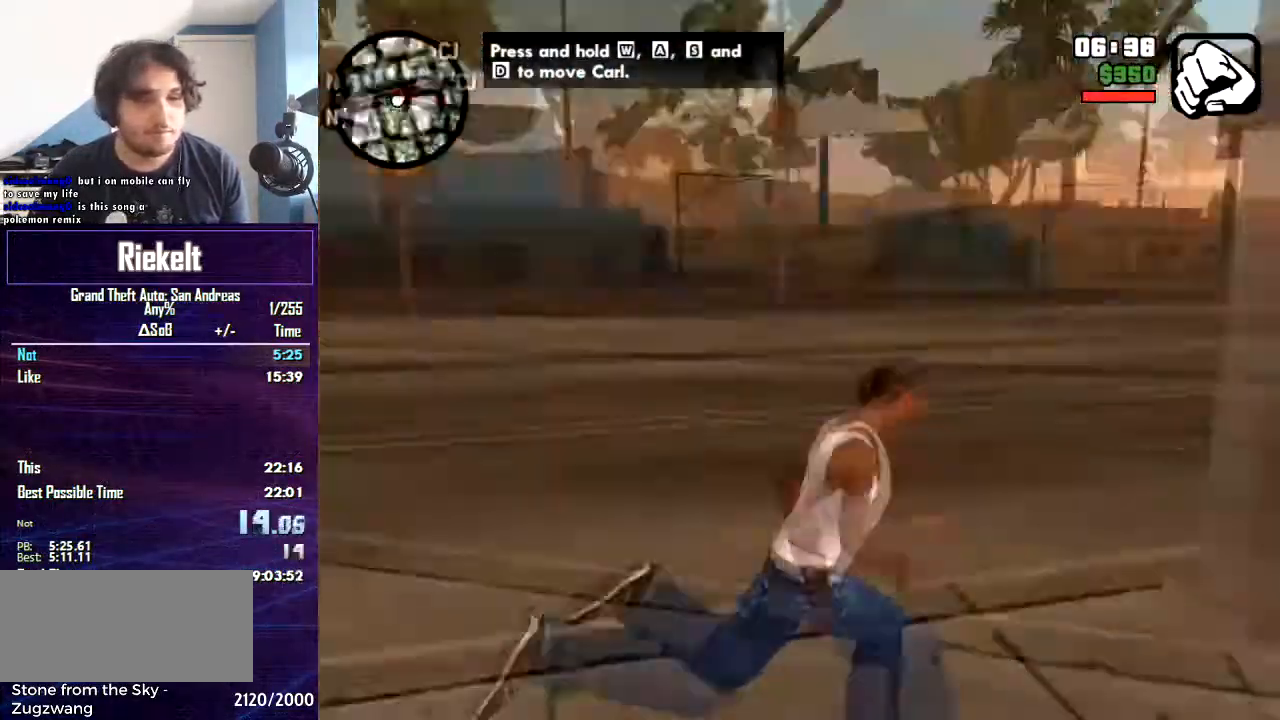
{"keys": ["space", "w"], "mouse": [], "events": [[67, "w", "down"], [200, "d", "up"], [200, "space", "up"], [267, "space", "down"], [400, "space", "up"], [434, "space", "down"]]}
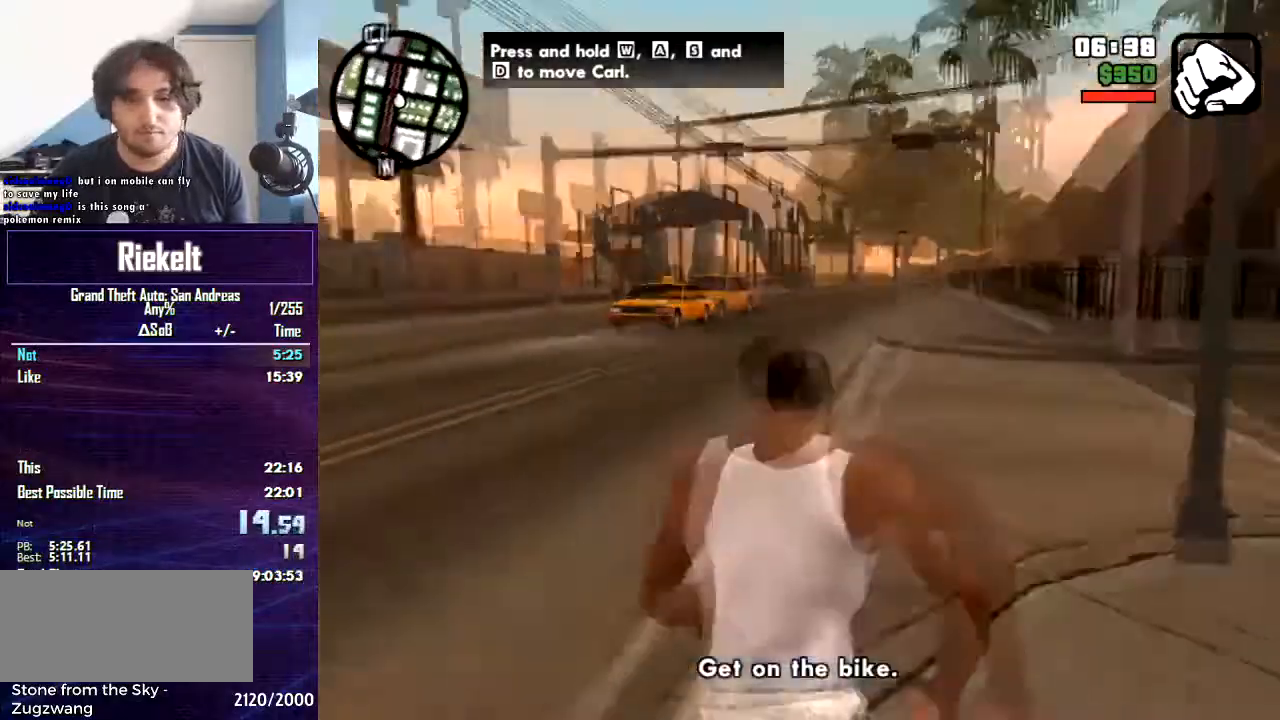
{"keys": ["a", "w"], "mouse": [], "events": [[67, "a", "down"], [134, "space", "up"], [167, "space", "down"], [501, "space", "up"]]}
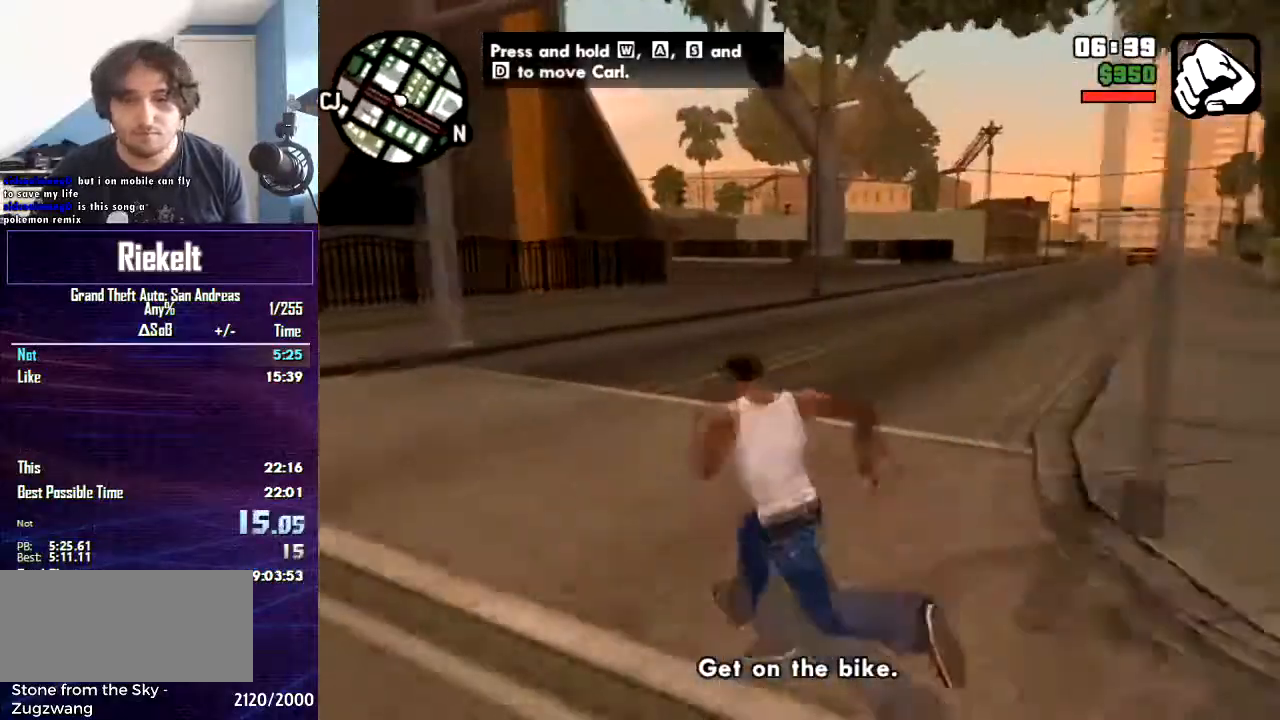
{"keys": ["w"], "mouse": [], "events": [[67, "space", "down"], [200, "space", "up"], [367, "a", "up"]]}
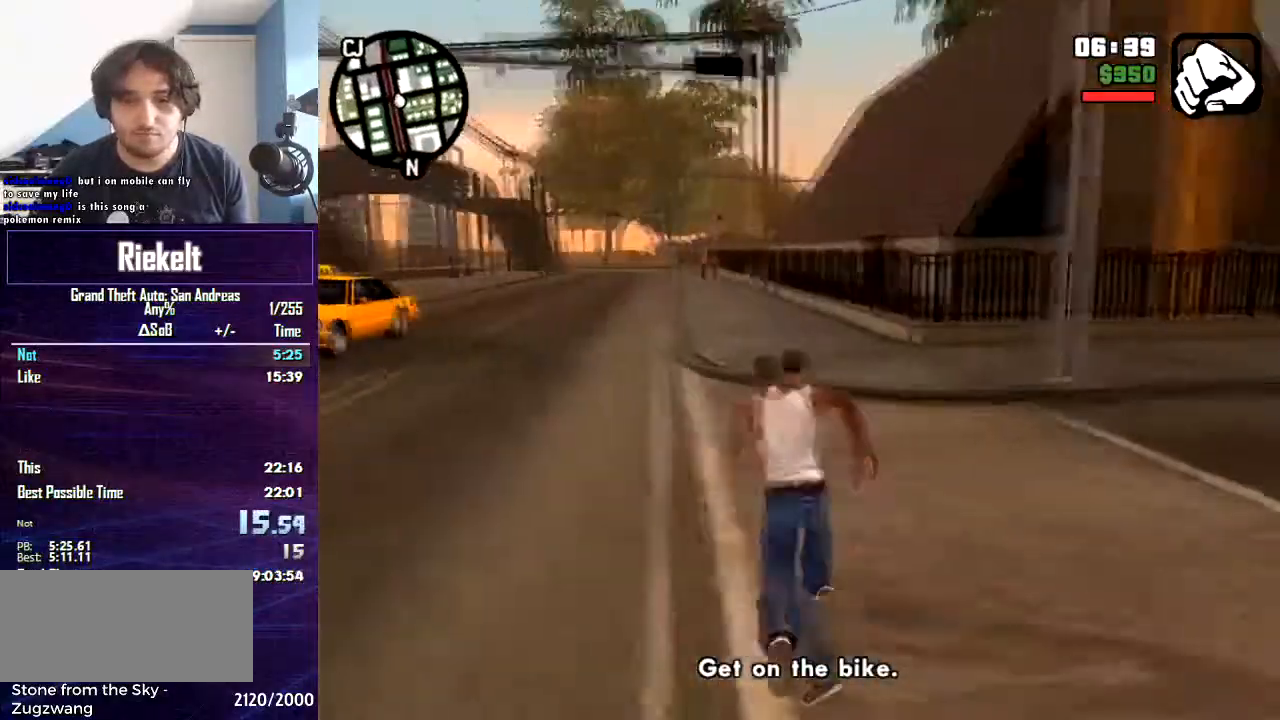
{"keys": [], "mouse": [], "events": [[401, "w", "up"]]}
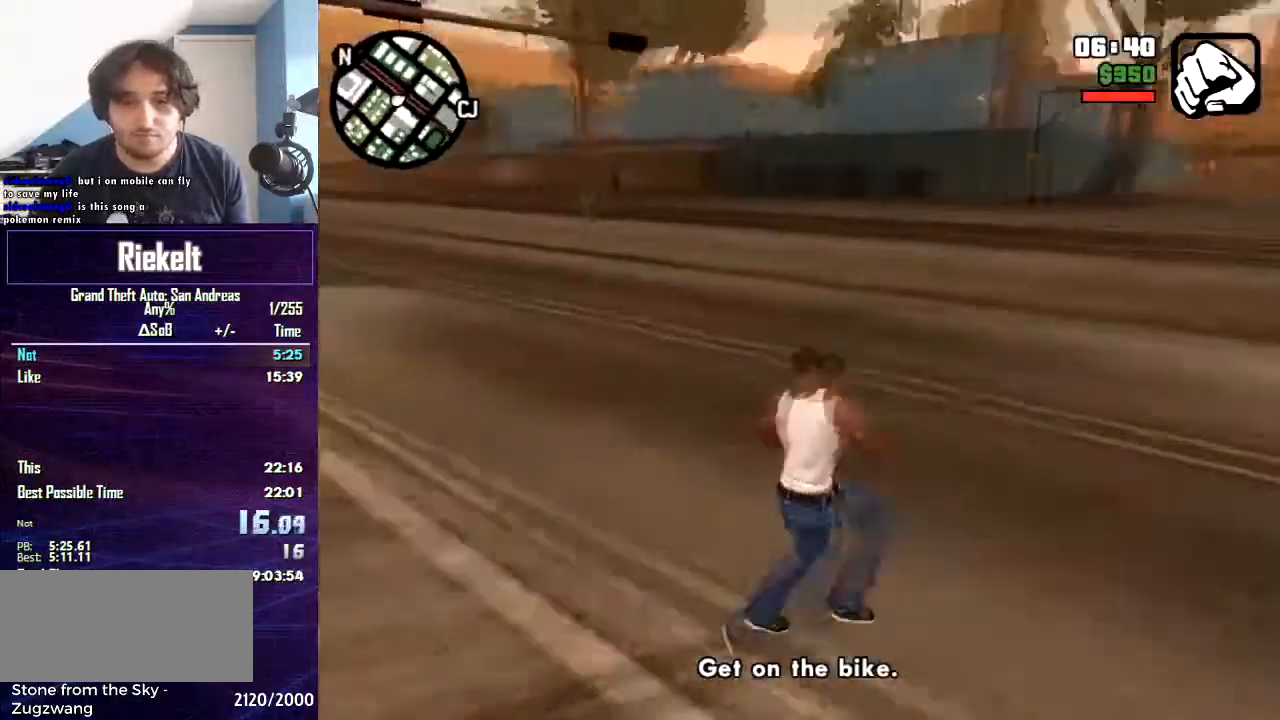
{"keys": [], "mouse": [], "events": []}
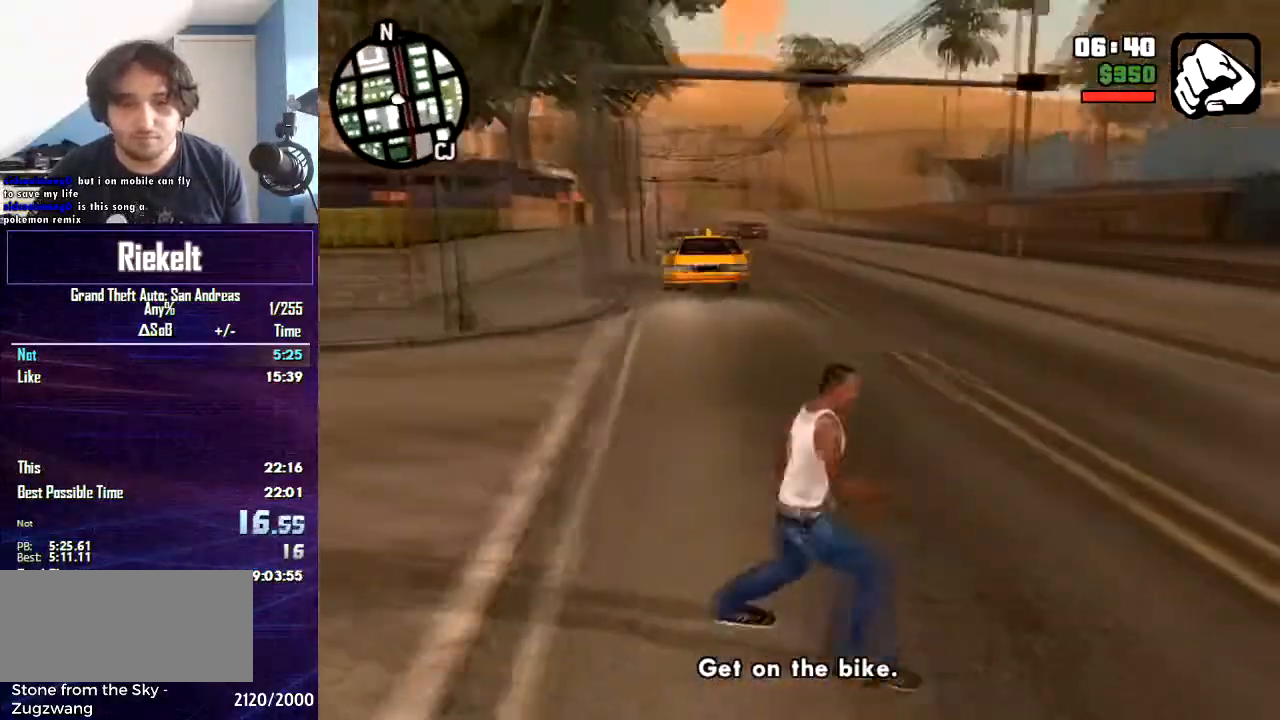
{"keys": ["w"], "mouse": [], "events": [[468, "w", "down"]]}
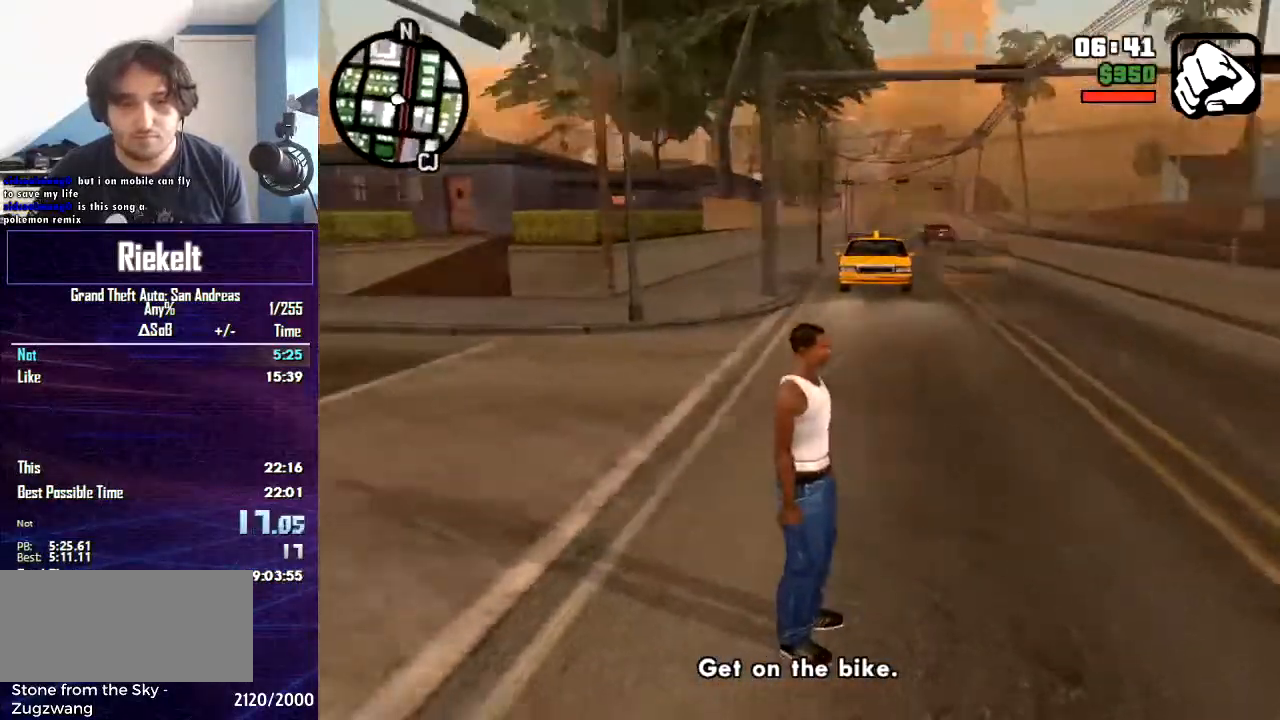
{"keys": ["d"], "mouse": [], "events": [[100, "d", "down"], [300, "w", "up"]]}
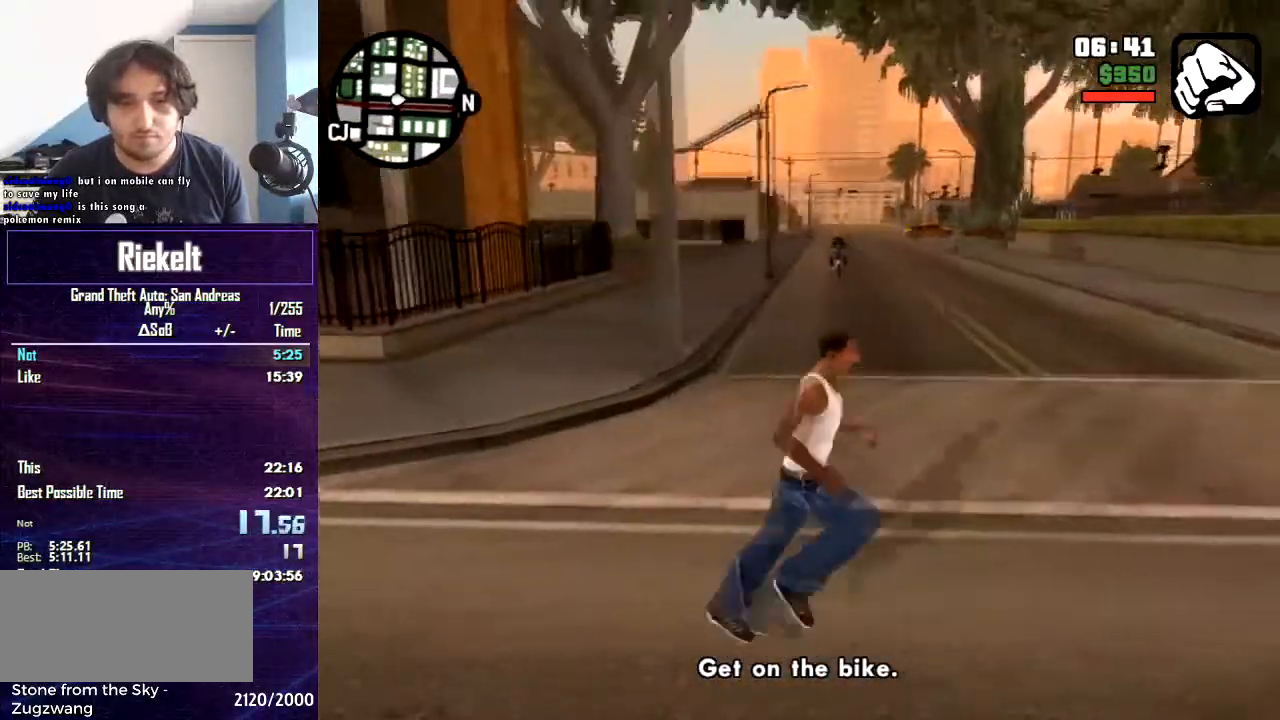
{"keys": ["w"], "mouse": [], "events": [[101, "w", "down"], [267, "d", "up"]]}
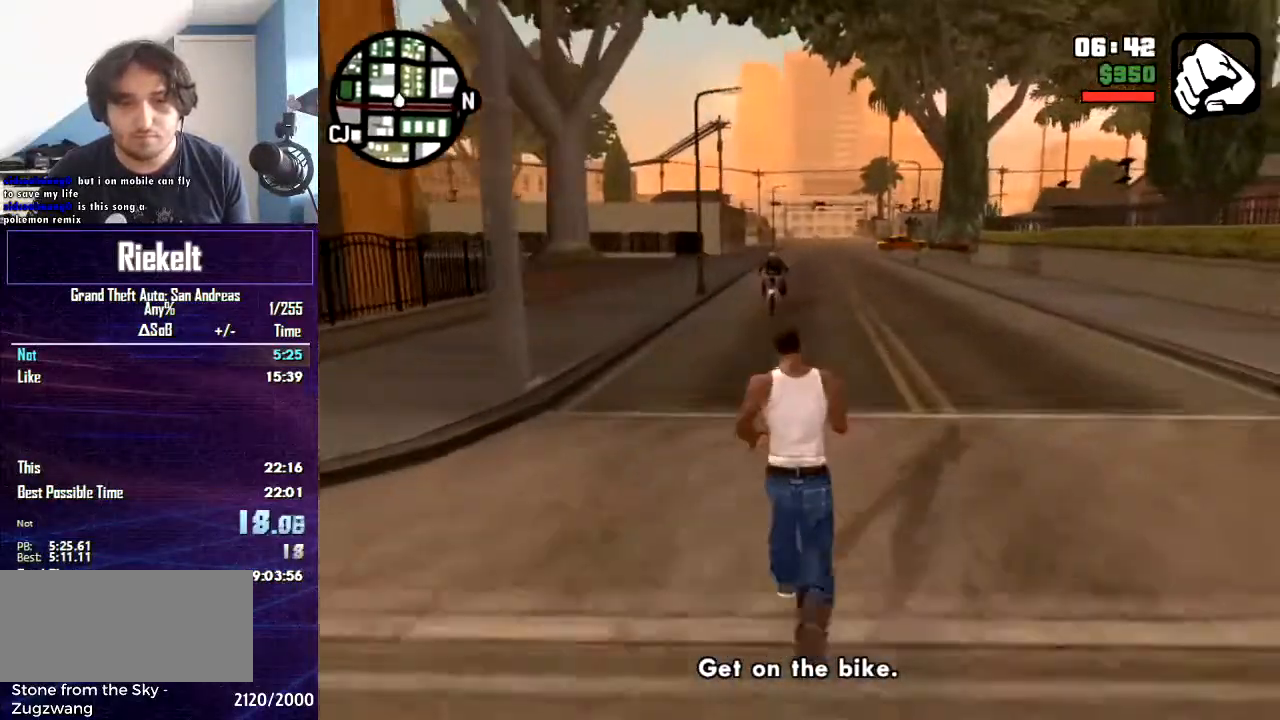
{"keys": ["f", "w"], "mouse": [], "events": [[167, "a", "down"], [367, "a", "up"], [500, "f", "down"]]}
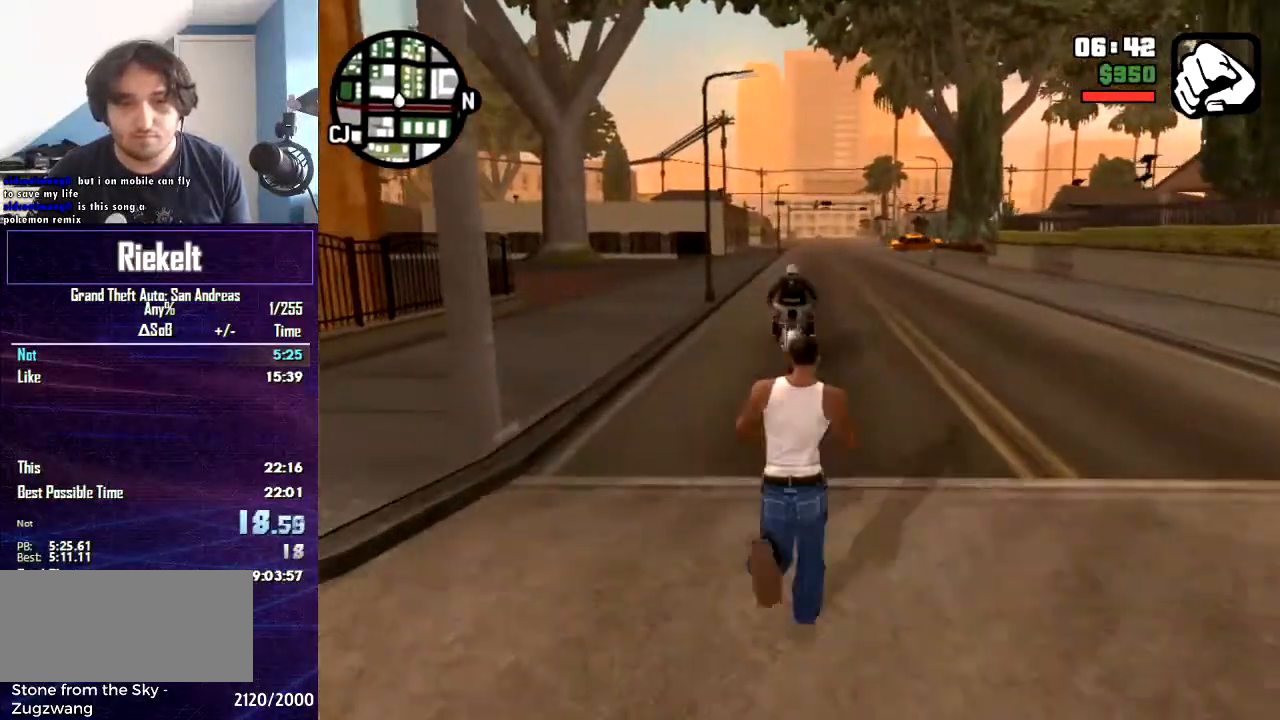
{"keys": [], "mouse": [], "events": [[101, "f", "up"], [101, "w", "up"], [201, "f", "down"], [301, "f", "up"], [367, "f", "down"], [501, "f", "up"]]}
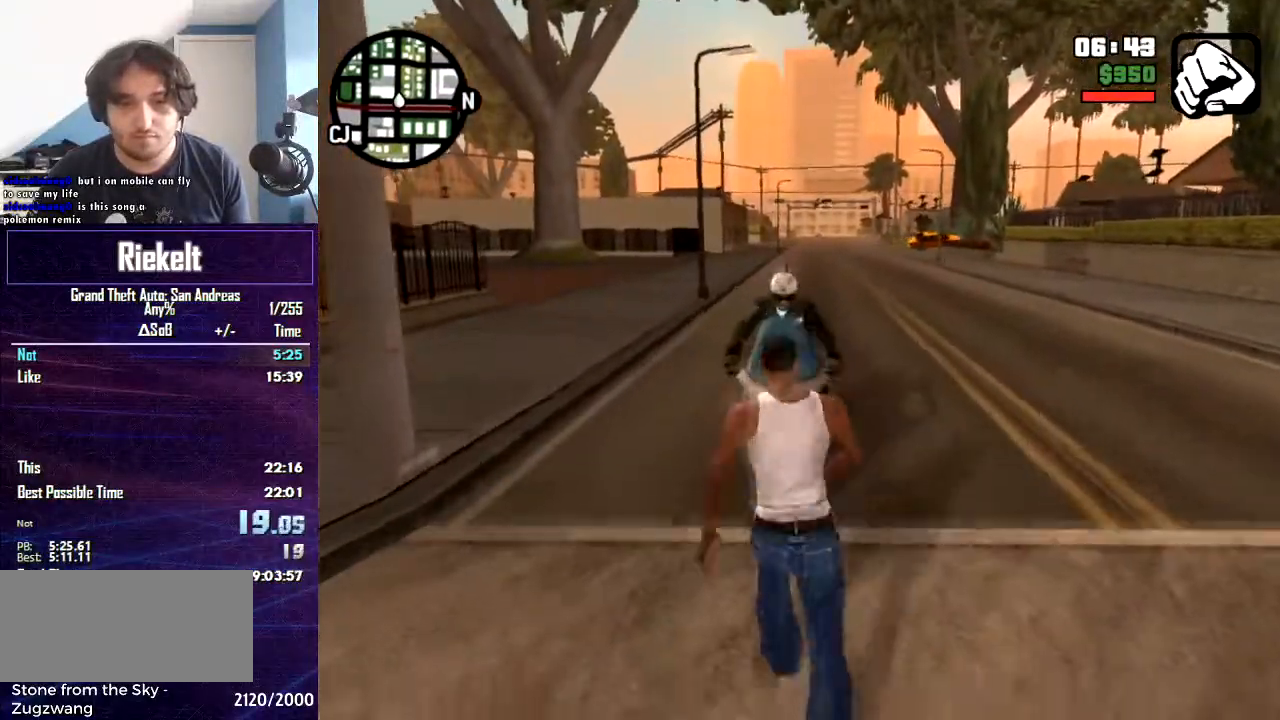
{"keys": [], "mouse": [], "events": [[67, "f", "down"], [167, "f", "up"]]}
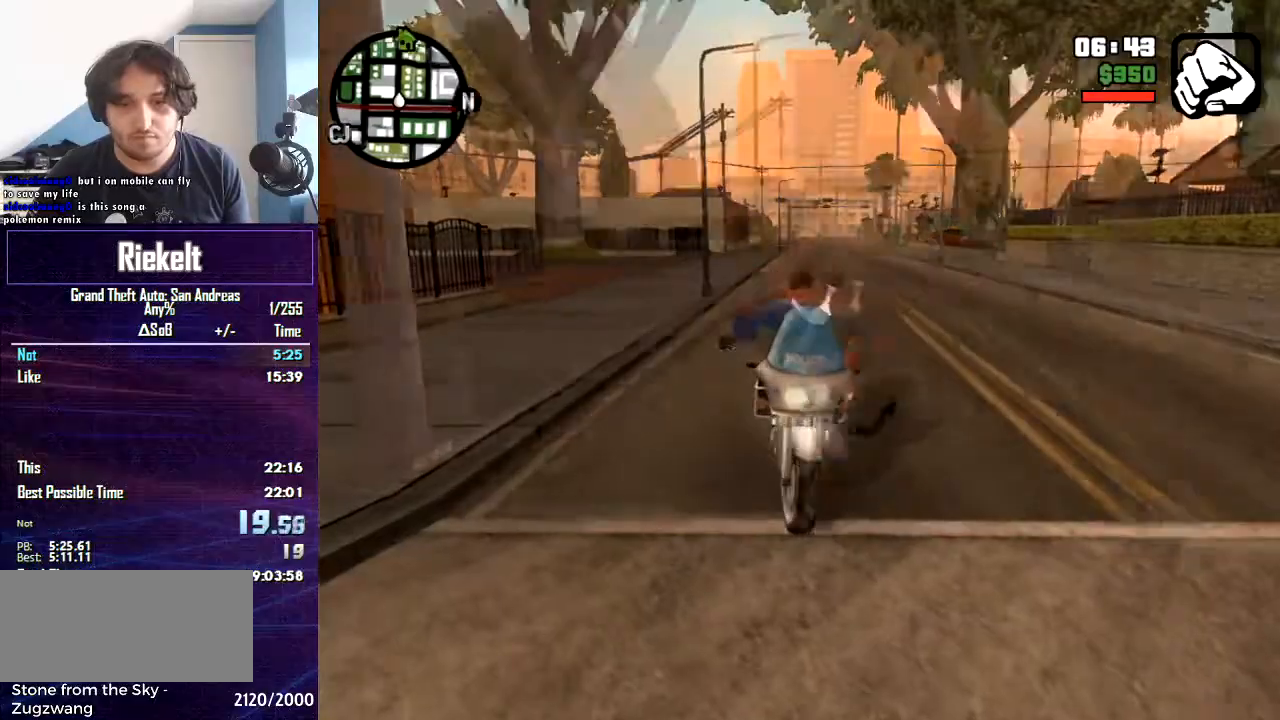
{"keys": ["d", "w"], "mouse": [], "events": [[67, "d", "down"], [134, "w", "down"]]}
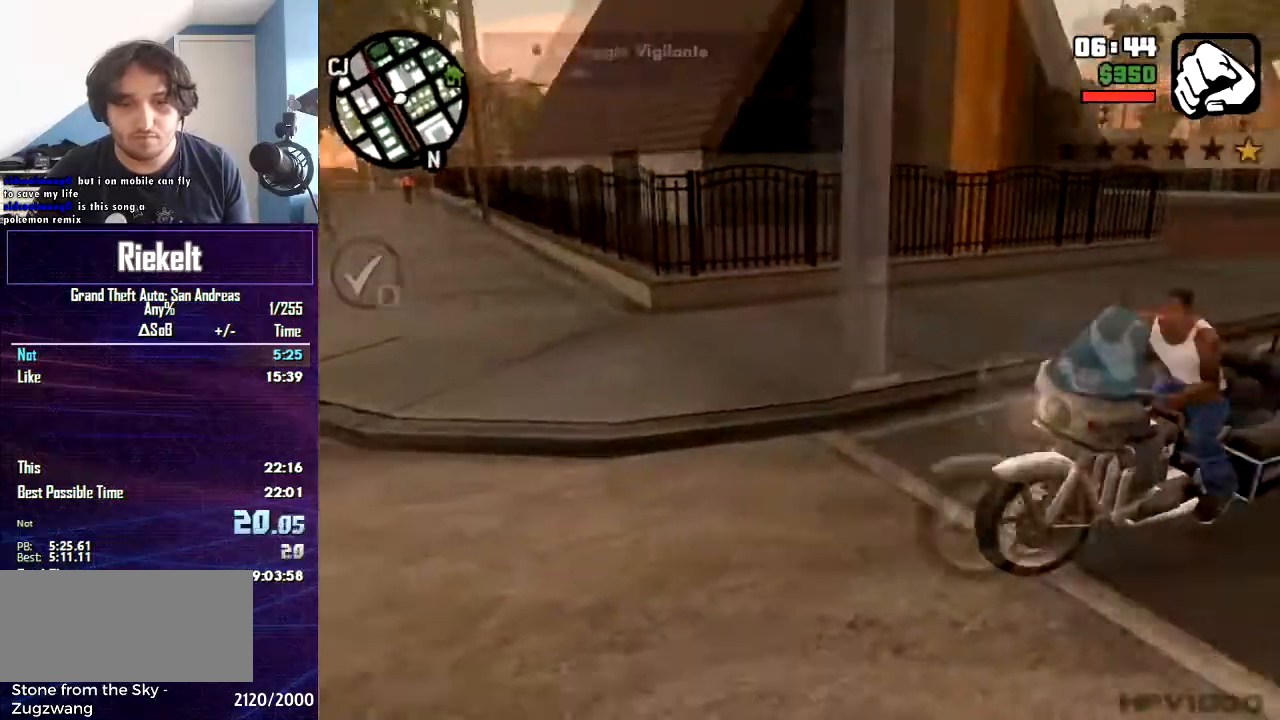
{"keys": ["d", "w"], "mouse": [], "events": []}
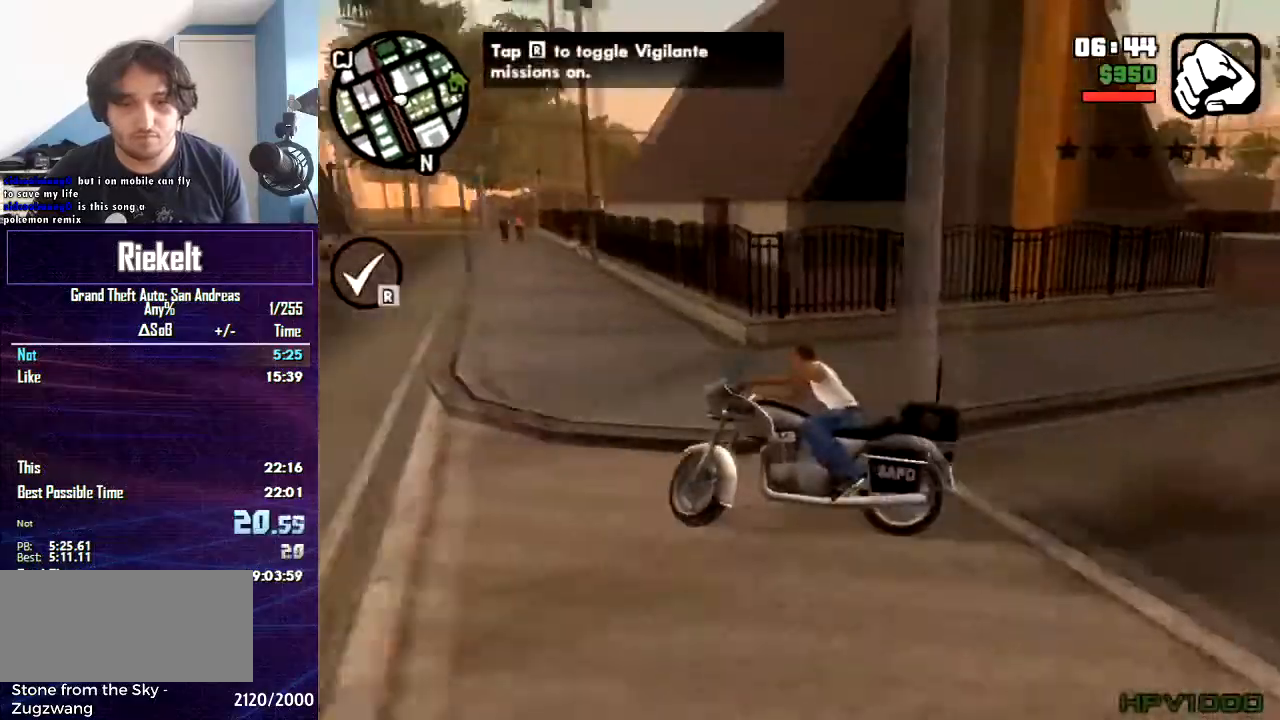
{"keys": ["d", "w"], "mouse": [], "events": []}